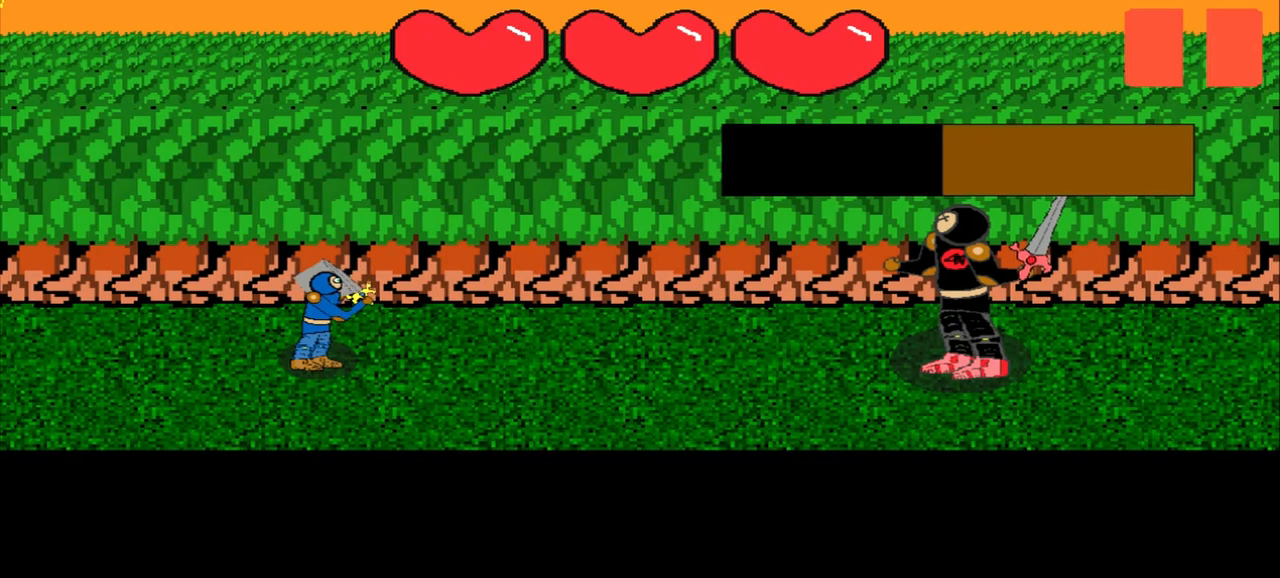
Gameplay with a controller (PlayStation layout); each line is a JSON object with the inputs held at the frame after it. "events" lists button and stick changes between this image and that frame as [ms after this image, input, new state], when the widget could be followed in between. Not read: L2 L3 R2 R3 right_stick.
{"buttons": [], "left_stick": "center", "events": [[250, "left_stick", "left"], [500, "left_stick", "center"]]}
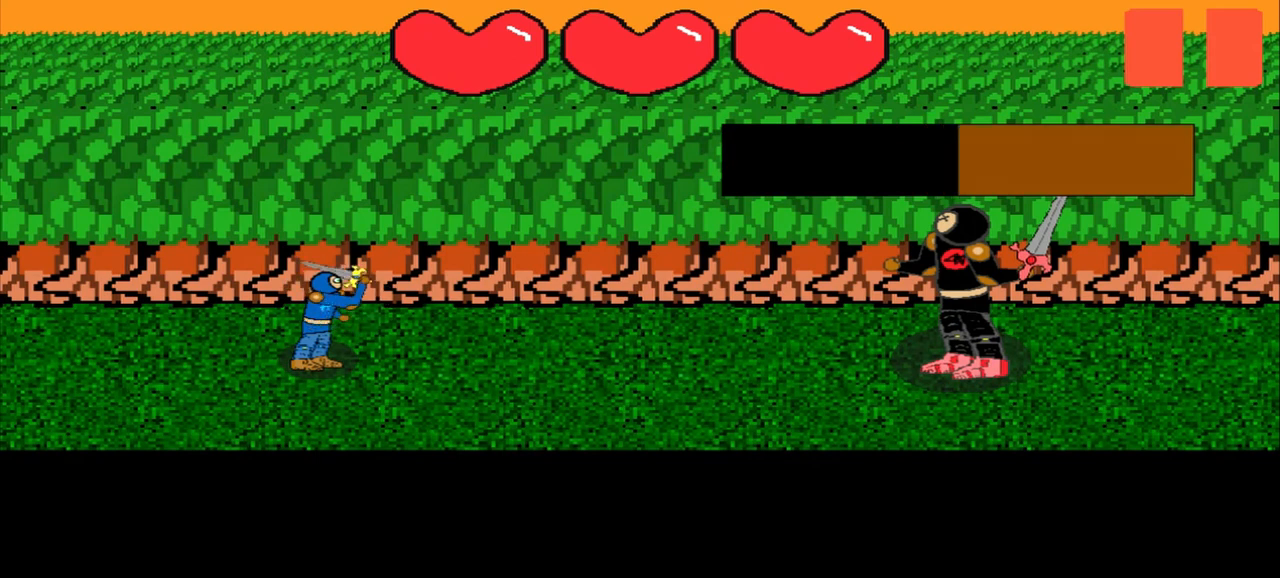
{"buttons": [], "left_stick": "center", "events": [[167, "left_stick", "down-left"], [375, "left_stick", "center"]]}
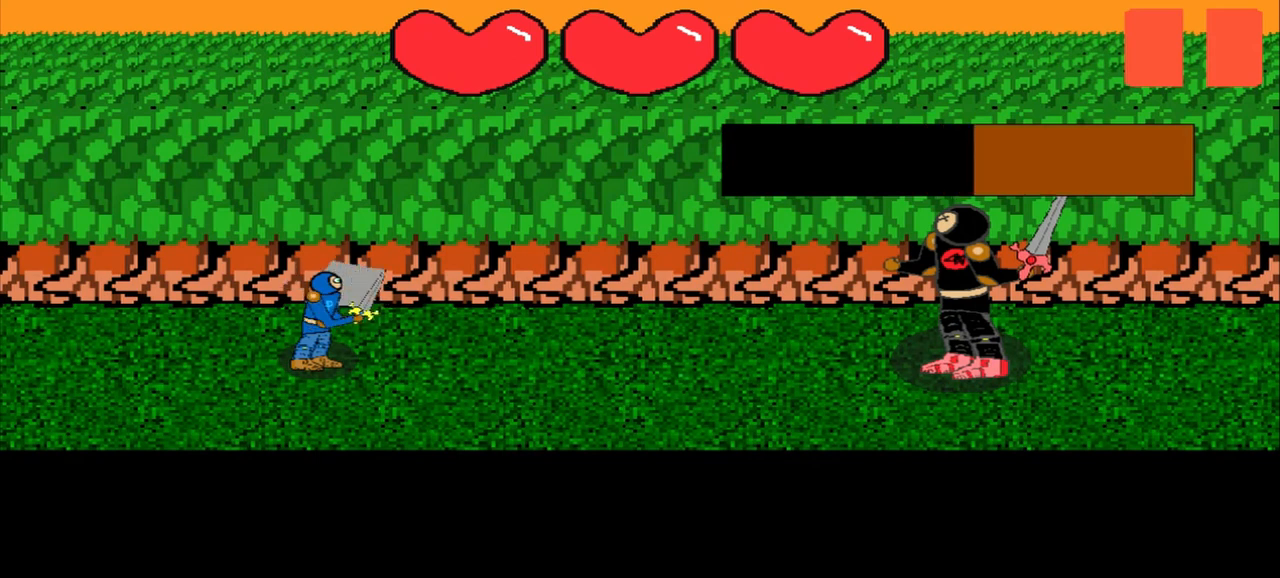
{"buttons": [], "left_stick": "center", "events": [[208, "left_stick", "up-right"], [292, "left_stick", "up"], [417, "left_stick", "center"]]}
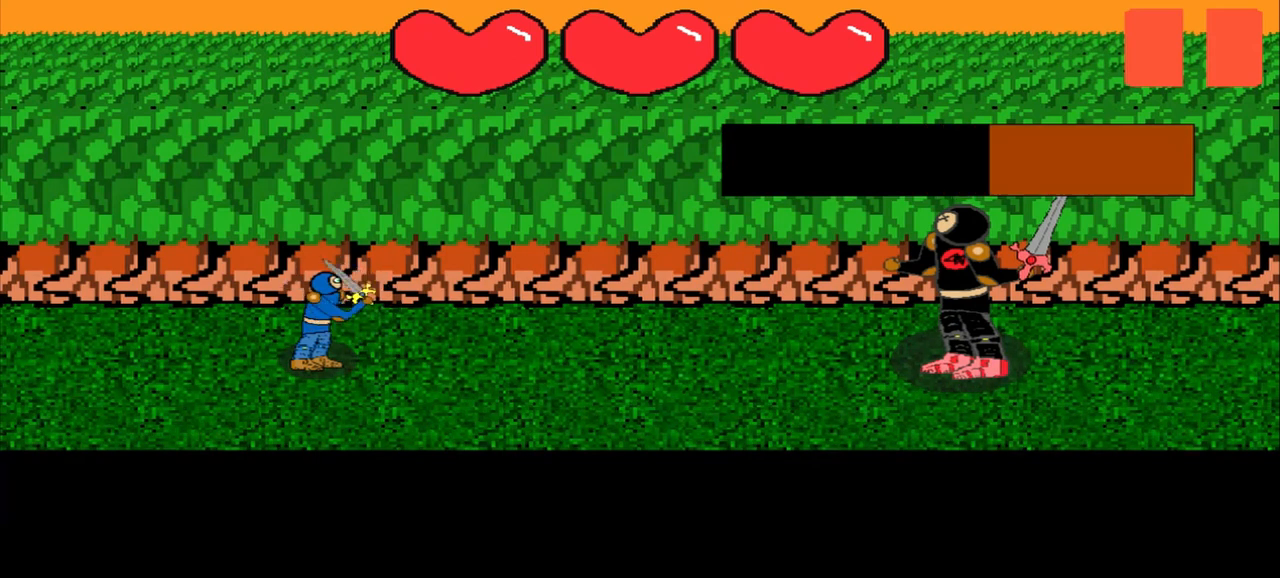
{"buttons": [], "left_stick": "center", "events": [[167, "left_stick", "down-right"], [417, "left_stick", "center"]]}
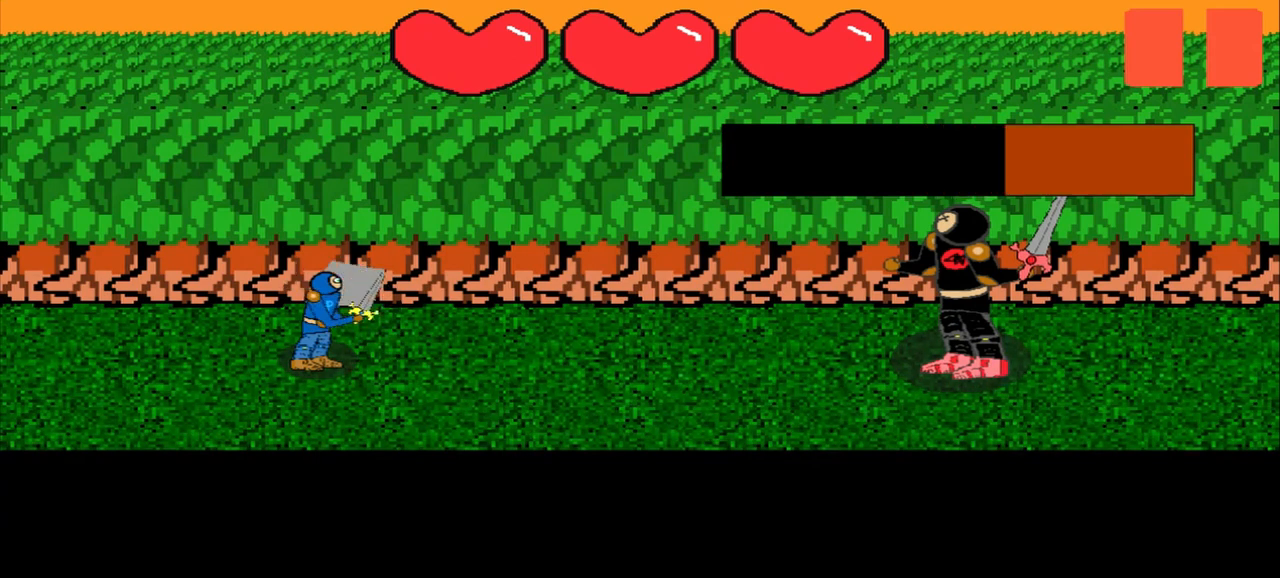
{"buttons": [], "left_stick": "center", "events": [[167, "left_stick", "right"], [375, "left_stick", "center"]]}
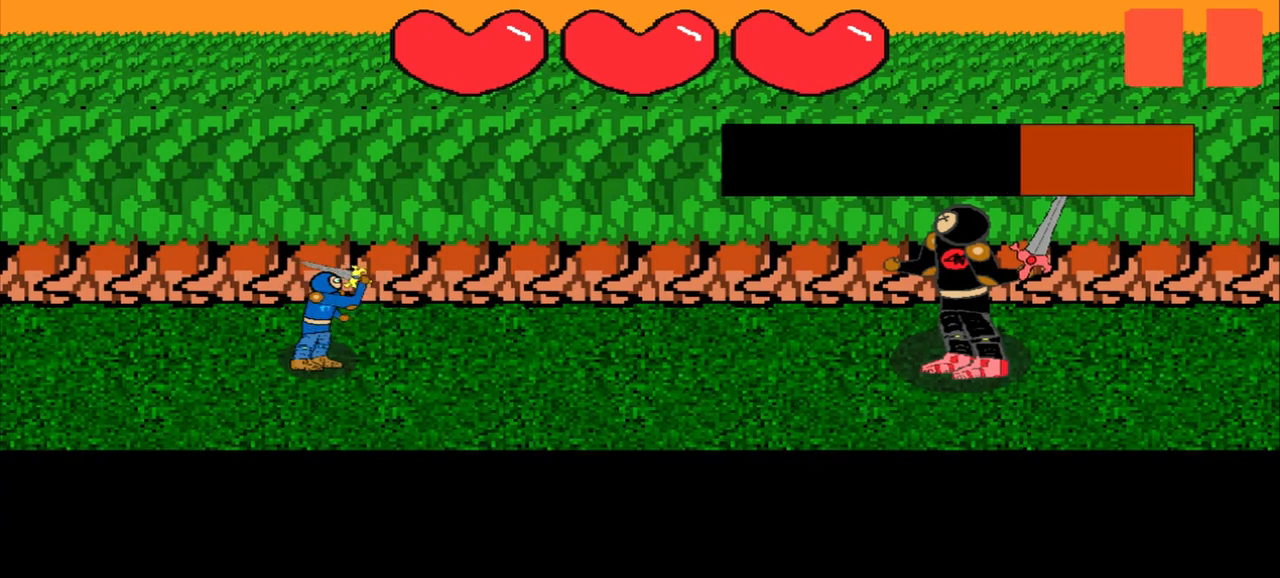
{"buttons": [], "left_stick": "center", "events": [[167, "left_stick", "up-right"], [333, "left_stick", "center"]]}
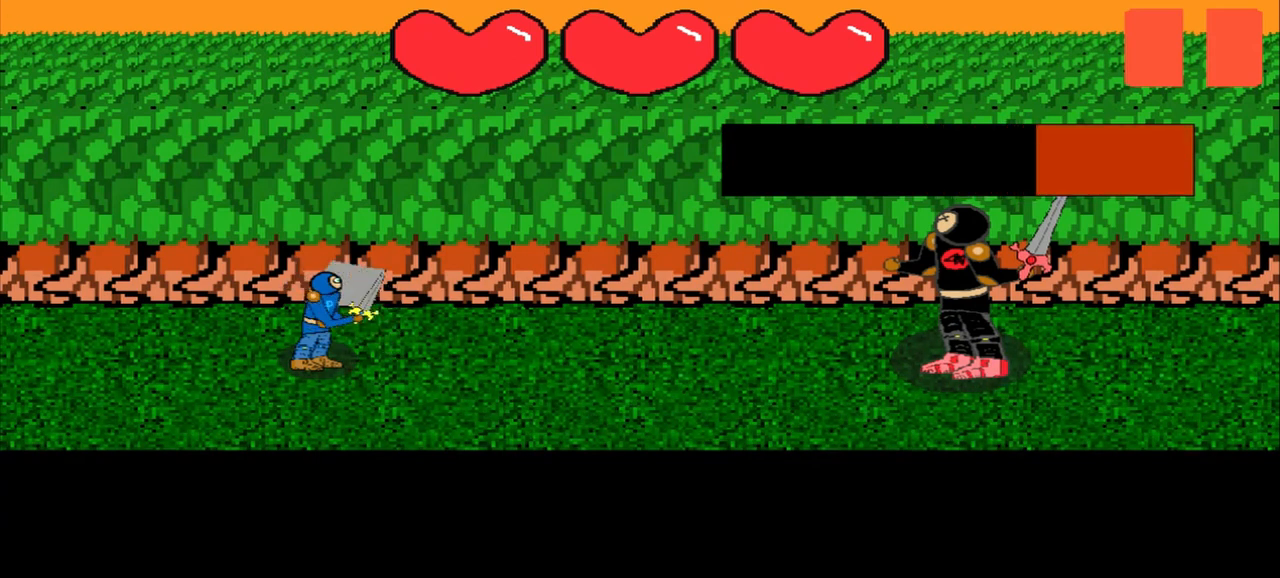
{"buttons": [], "left_stick": "center", "events": [[125, "left_stick", "down"], [292, "left_stick", "center"]]}
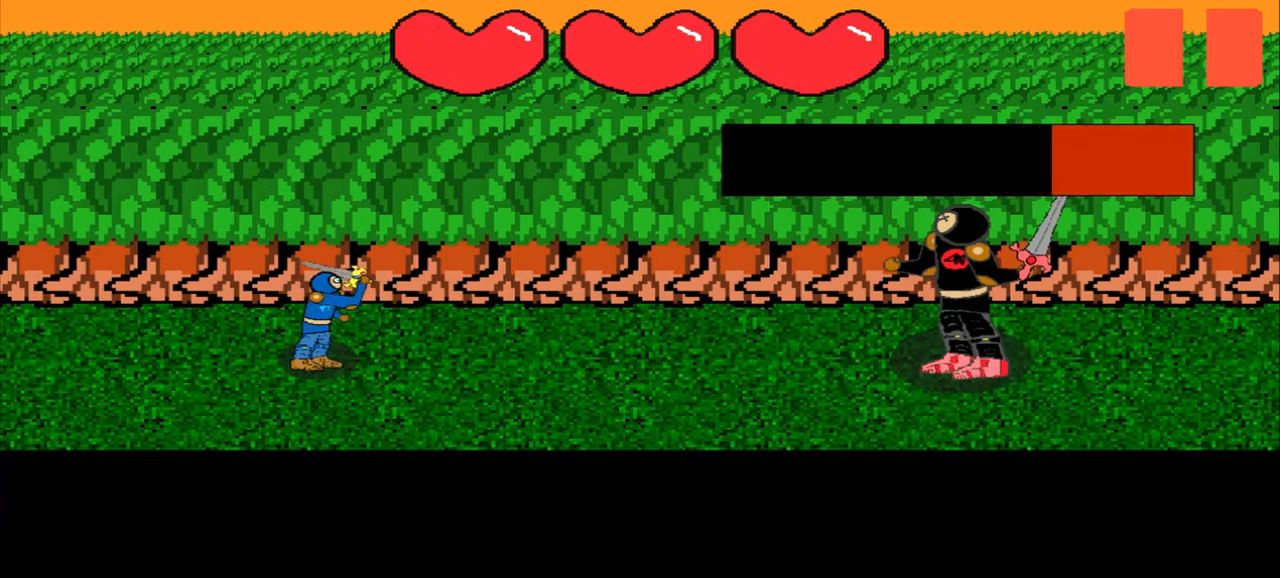
{"buttons": [], "left_stick": "center", "events": [[83, "left_stick", "down-right"], [292, "left_stick", "center"]]}
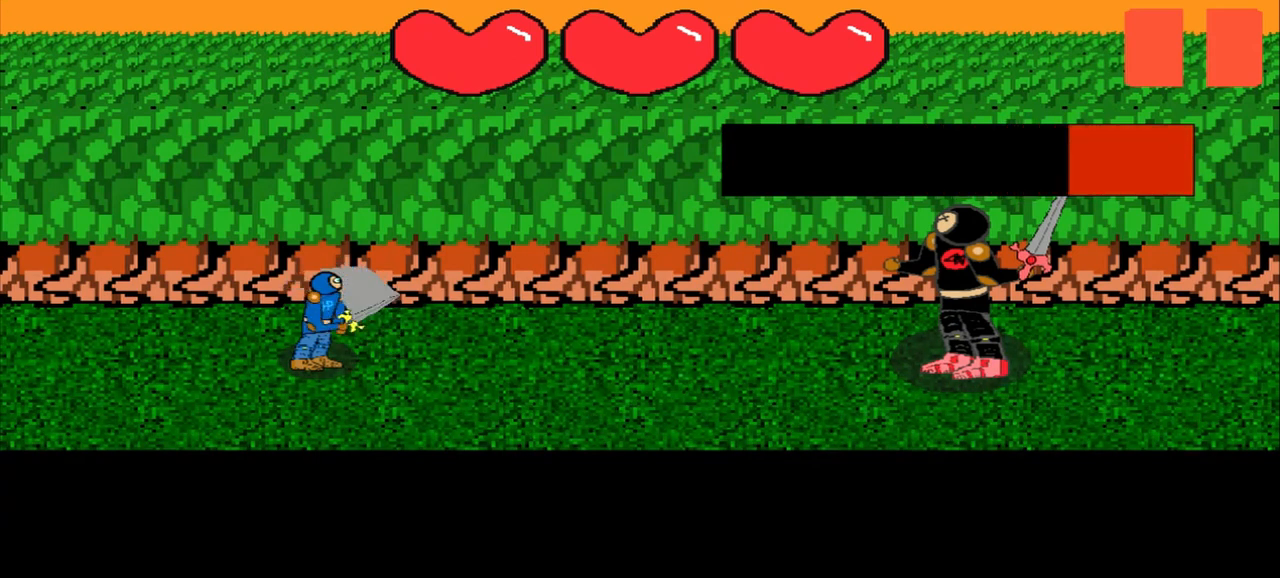
{"buttons": [], "left_stick": "down-right", "events": [[42, "left_stick", "down-right"], [250, "left_stick", "center"], [500, "left_stick", "down-right"]]}
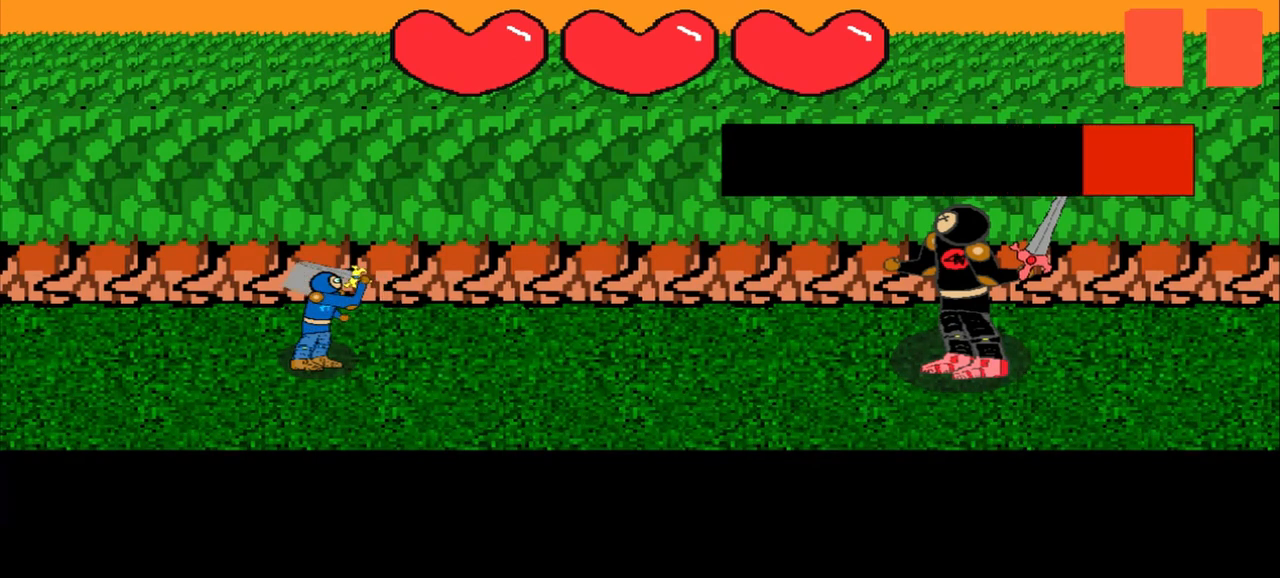
{"buttons": [], "left_stick": "left", "events": [[167, "left_stick", "center"], [417, "left_stick", "left"]]}
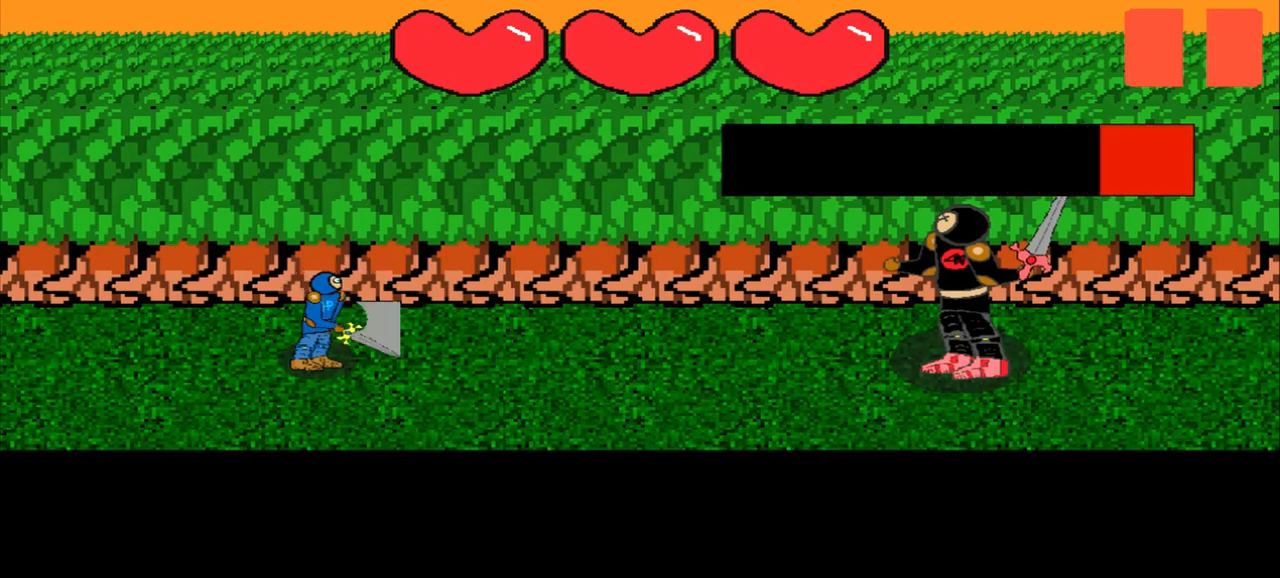
{"buttons": [], "left_stick": "down", "events": [[167, "left_stick", "center"], [458, "left_stick", "down"]]}
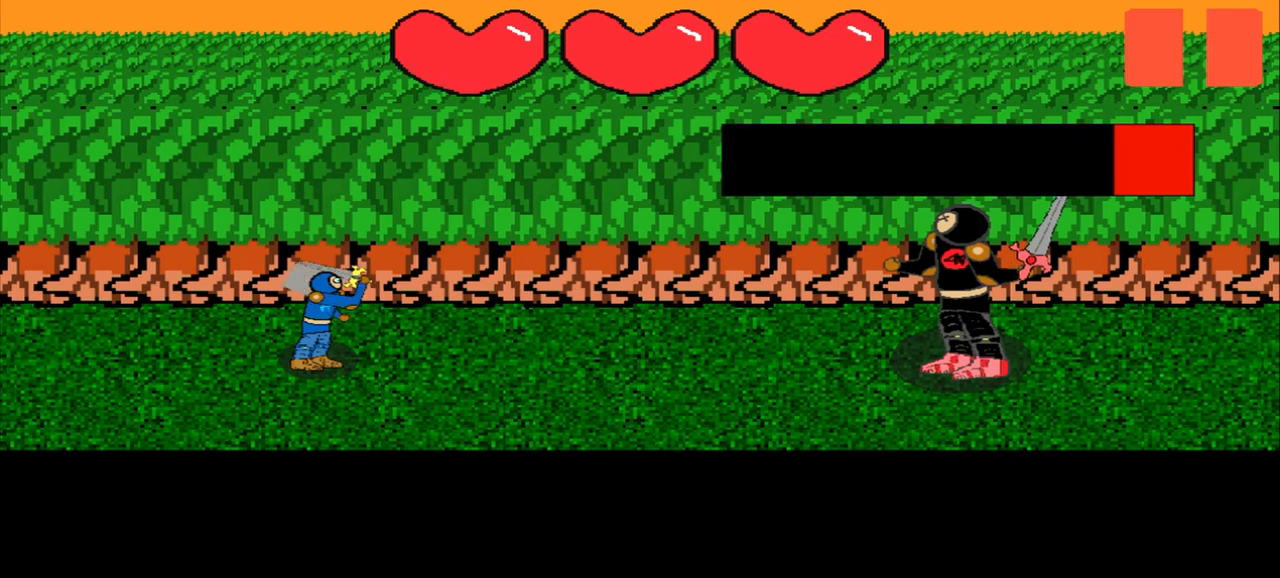
{"buttons": [], "left_stick": "center", "events": [[83, "left_stick", "center"]]}
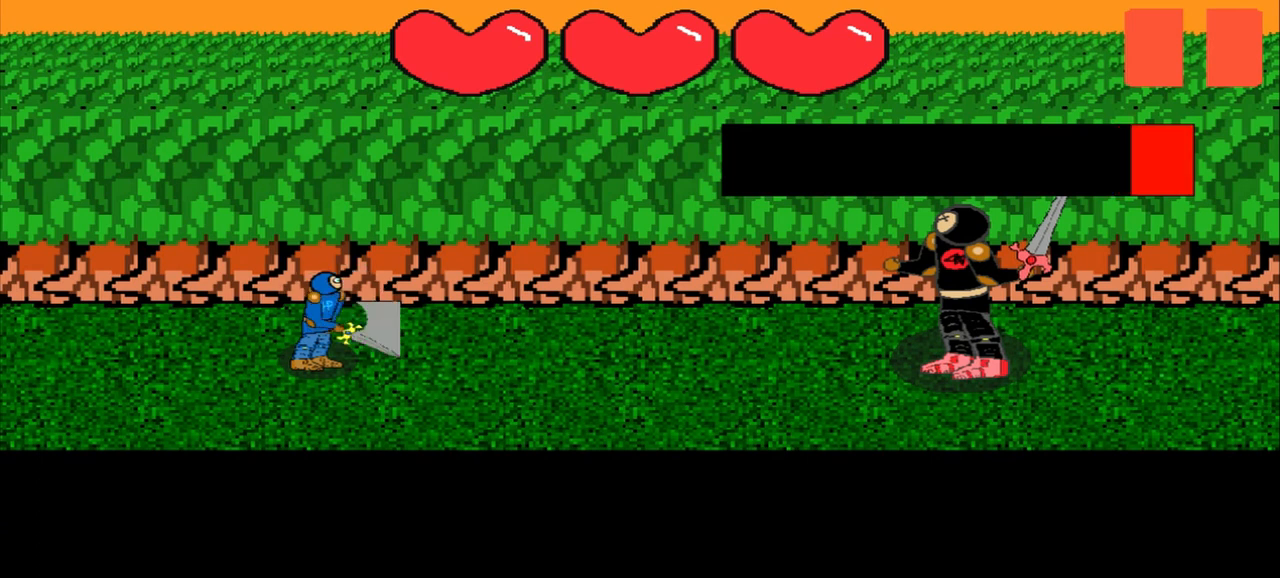
{"buttons": [], "left_stick": "down-right", "events": [[42, "left_stick", "left"], [125, "left_stick", "center"], [375, "left_stick", "down-right"]]}
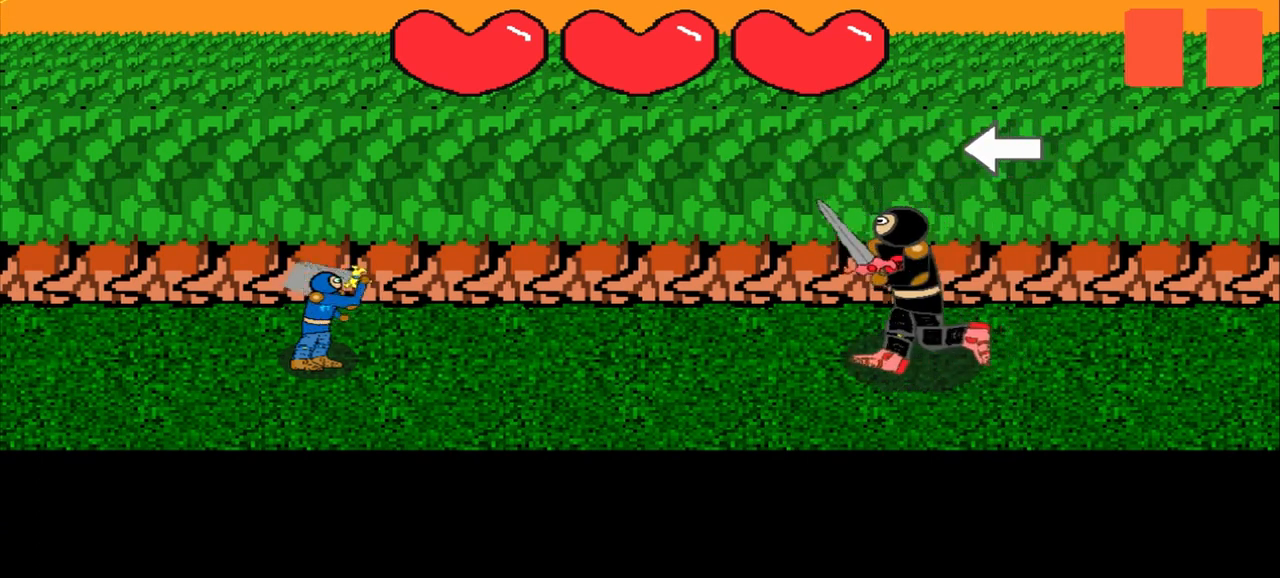
{"buttons": [], "left_stick": "left", "events": [[42, "left_stick", "center"], [375, "left_stick", "left"]]}
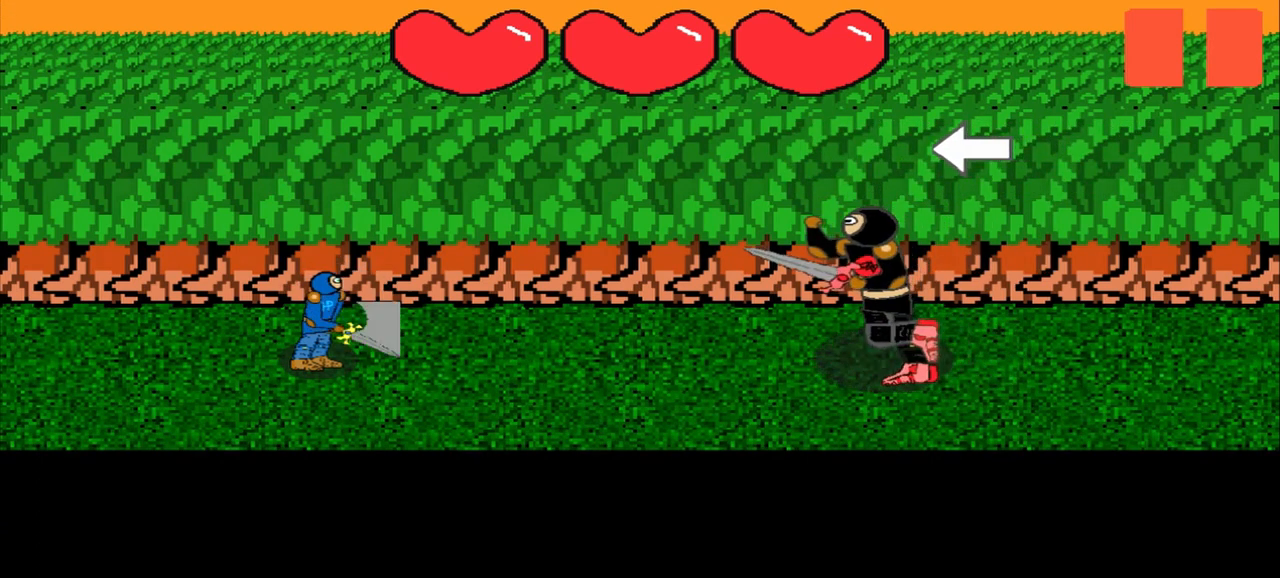
{"buttons": [], "left_stick": "left", "events": []}
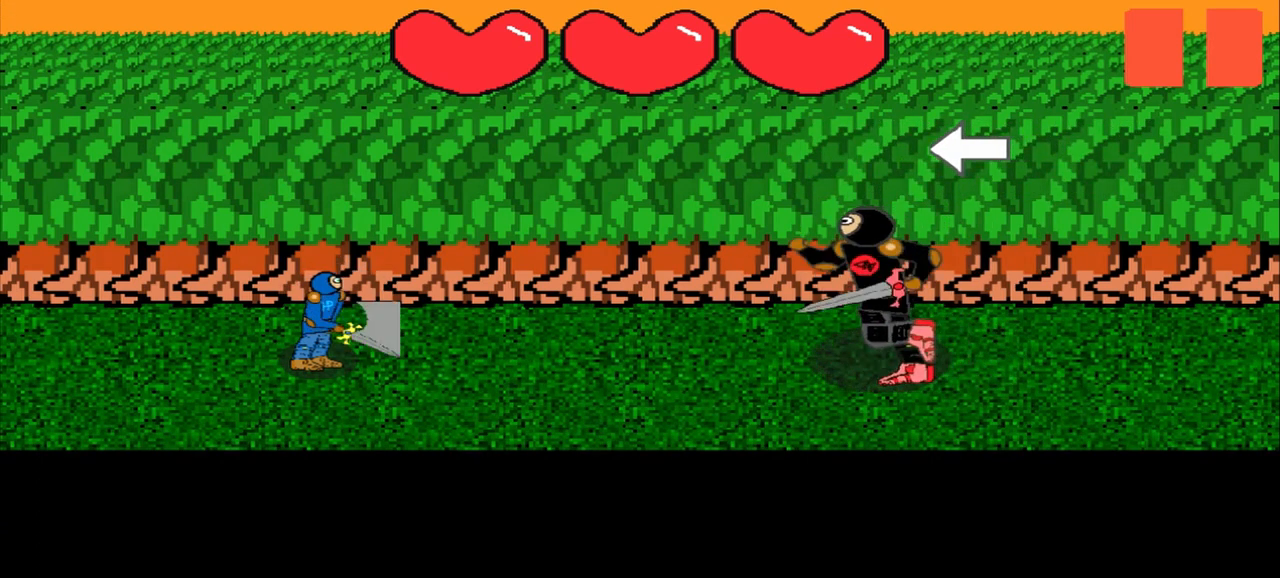
{"buttons": [], "left_stick": "left", "events": [[167, "left_stick", "center"], [375, "left_stick", "left"]]}
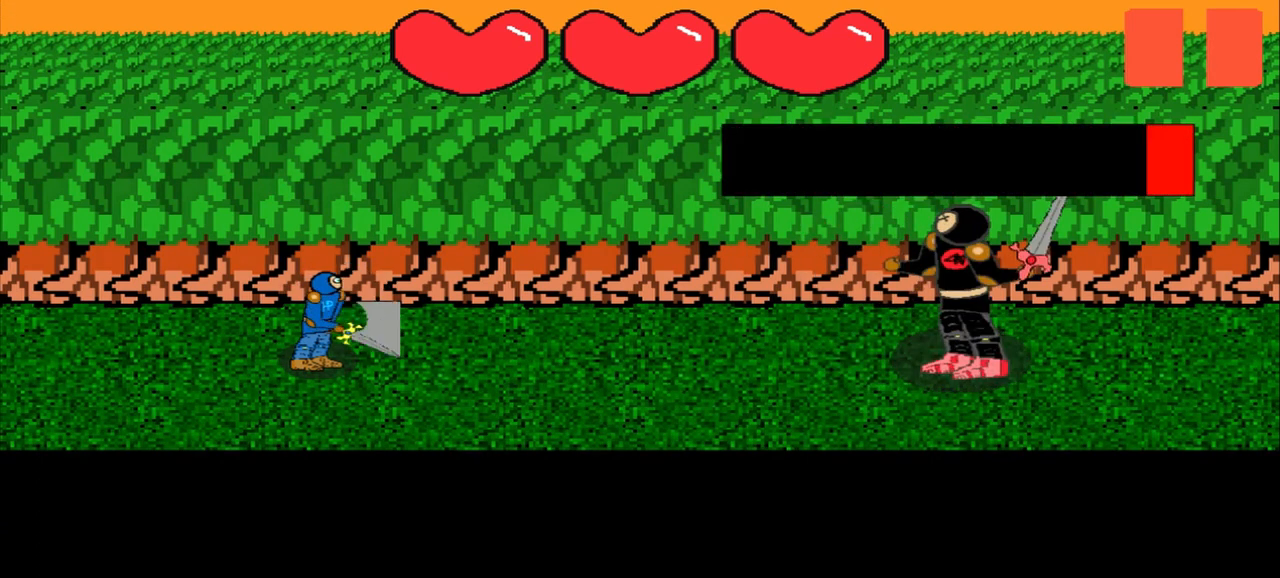
{"buttons": [], "left_stick": "right", "events": [[292, "left_stick", "center"], [458, "left_stick", "right"]]}
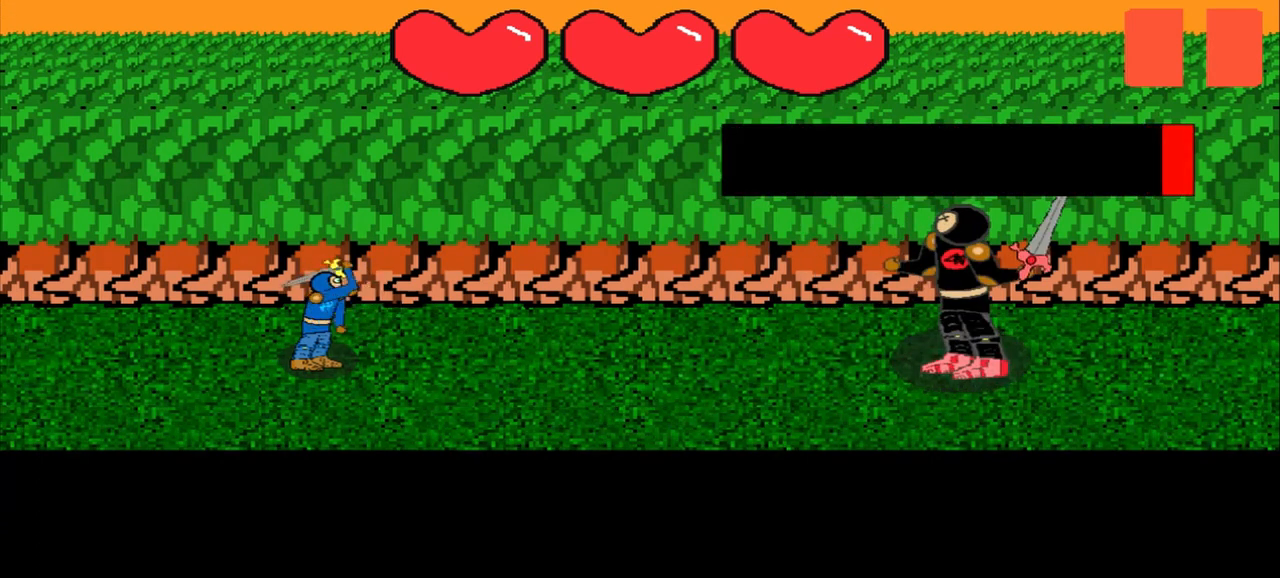
{"buttons": [], "left_stick": "right", "events": [[167, "left_stick", "center"], [500, "left_stick", "right"]]}
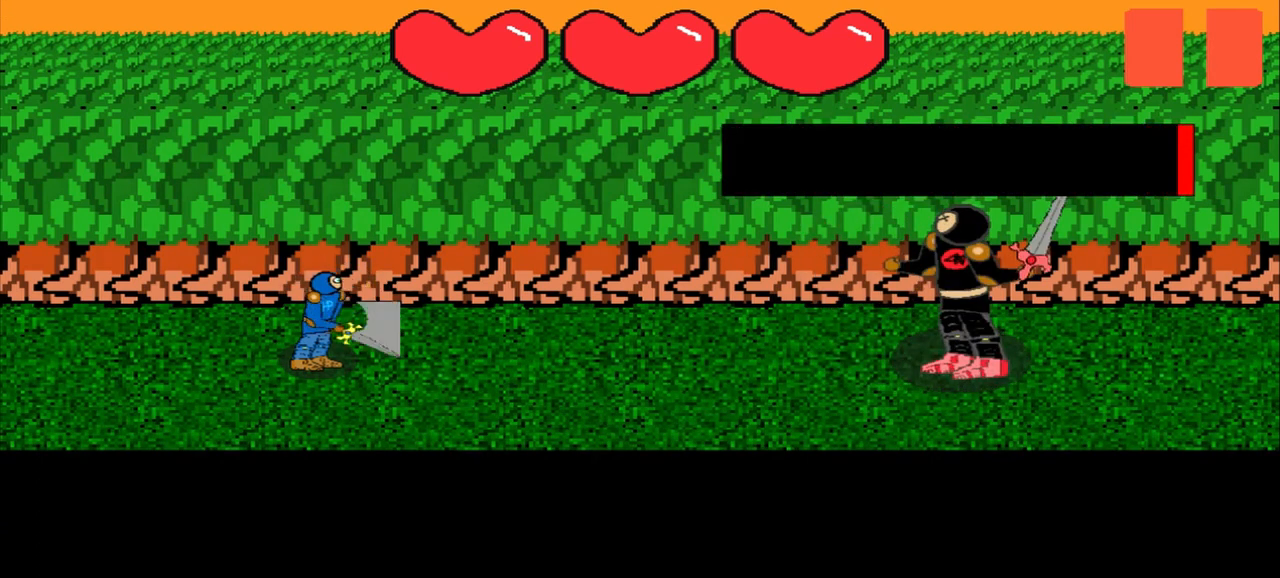
{"buttons": [], "left_stick": "center", "events": [[458, "left_stick", "center"]]}